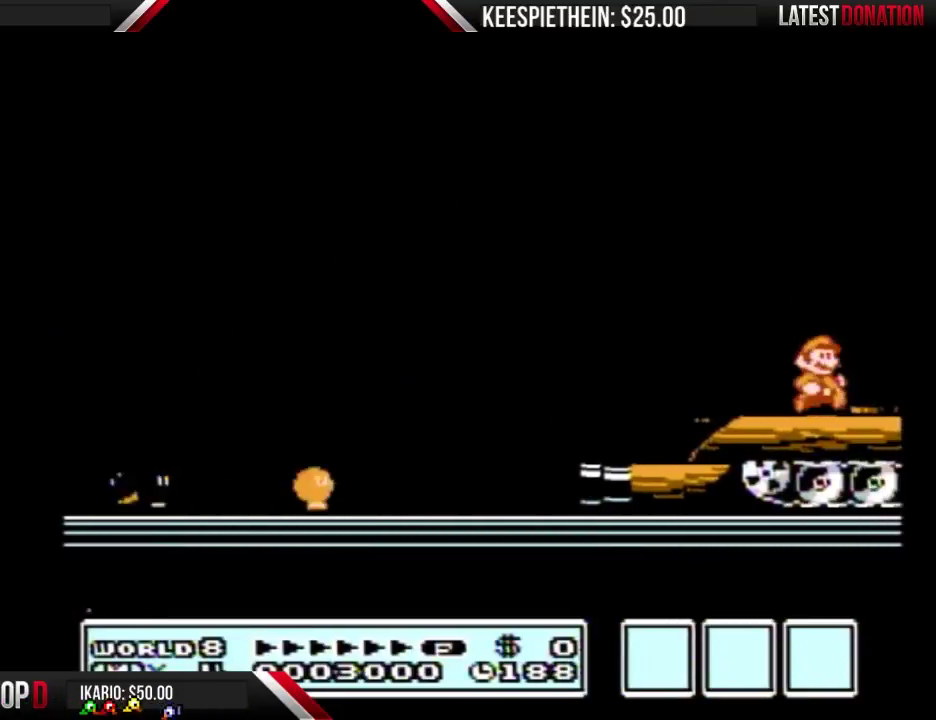
Gameplay with a controller (Nintendo layout); each line is a JSON object with the inputs held at the frame after it. "events" lists button and stick changes between this image and that frame as [ms after this image, input, new state], when the widget could be followed in between. Not read: L3 R3.
{"buttons": ["DPAD_RIGHT"], "events": []}
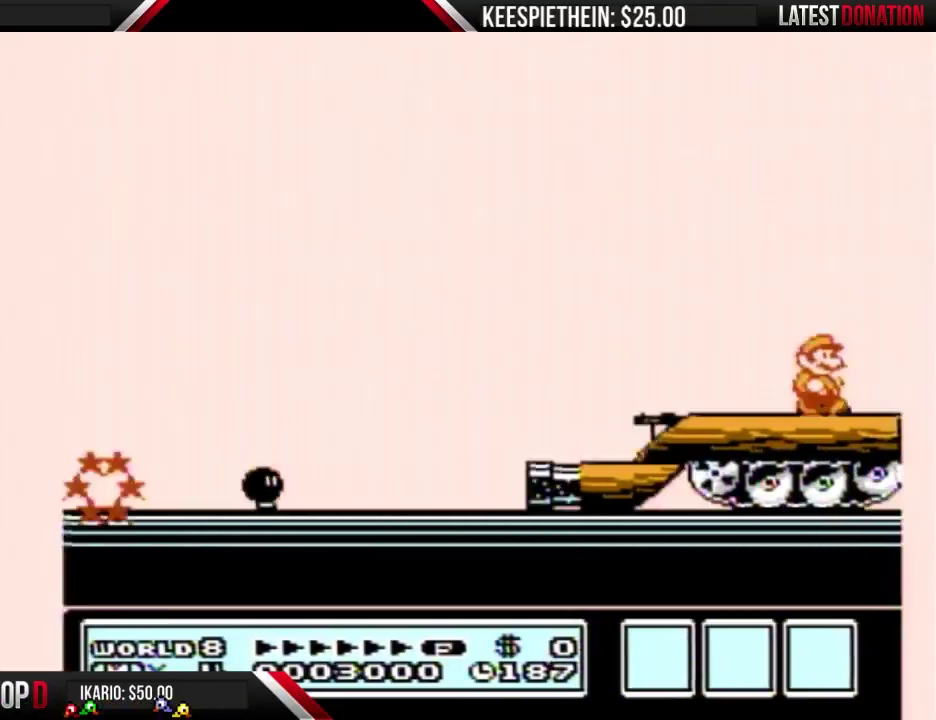
{"buttons": ["DPAD_RIGHT"], "events": []}
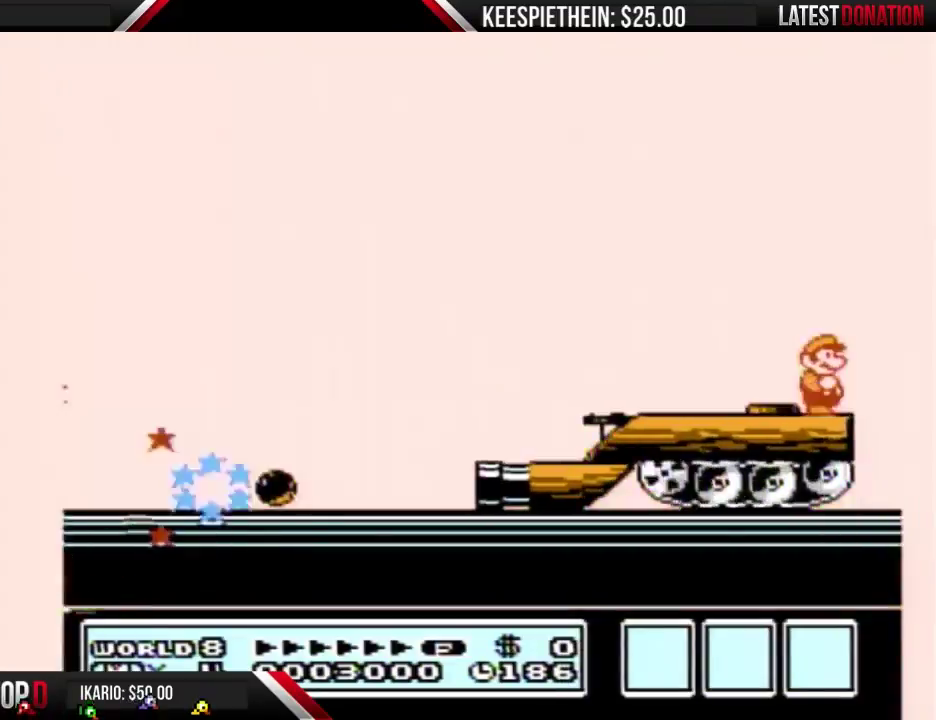
{"buttons": ["A", "DPAD_RIGHT"], "events": [[267, "A", "down"]]}
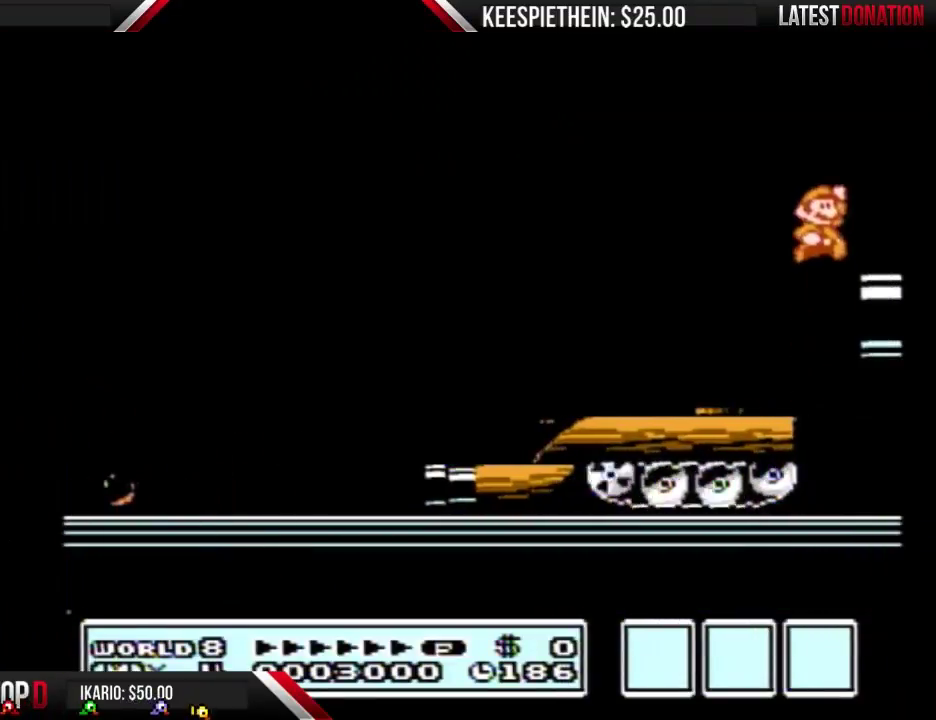
{"buttons": ["DPAD_RIGHT"], "events": [[200, "A", "up"]]}
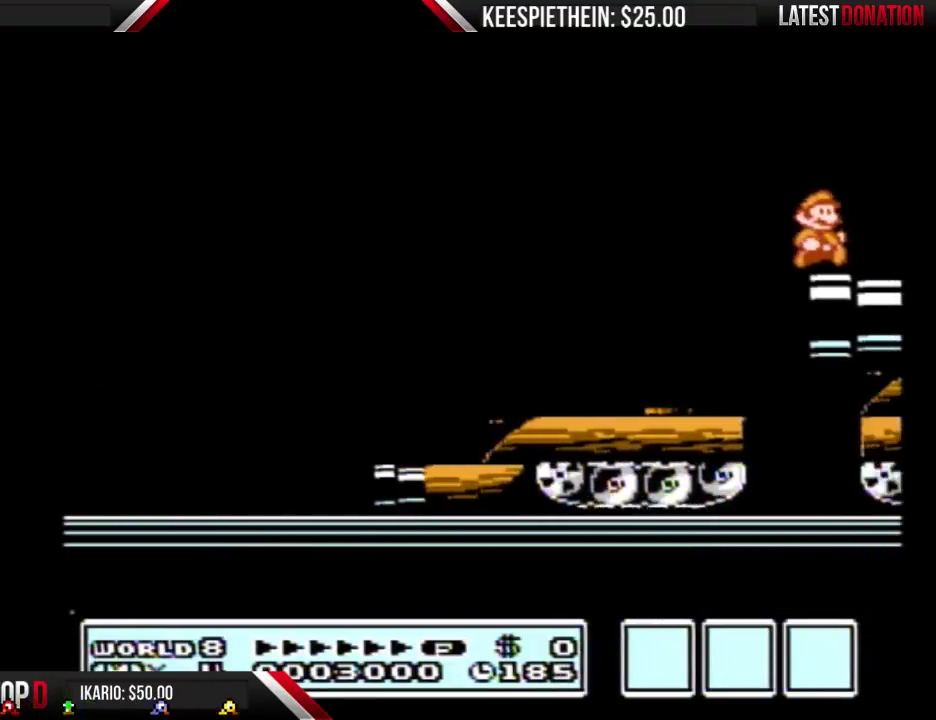
{"buttons": ["B", "DPAD_RIGHT"], "events": [[200, "B", "down"], [367, "B", "up"], [500, "B", "down"]]}
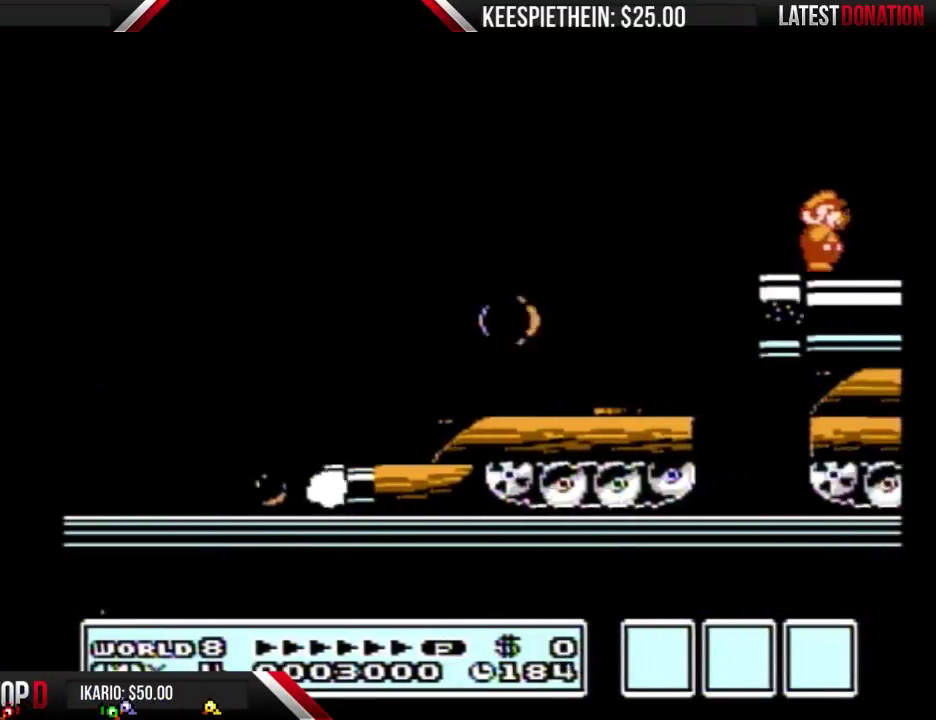
{"buttons": ["DPAD_RIGHT"], "events": [[133, "B", "up"]]}